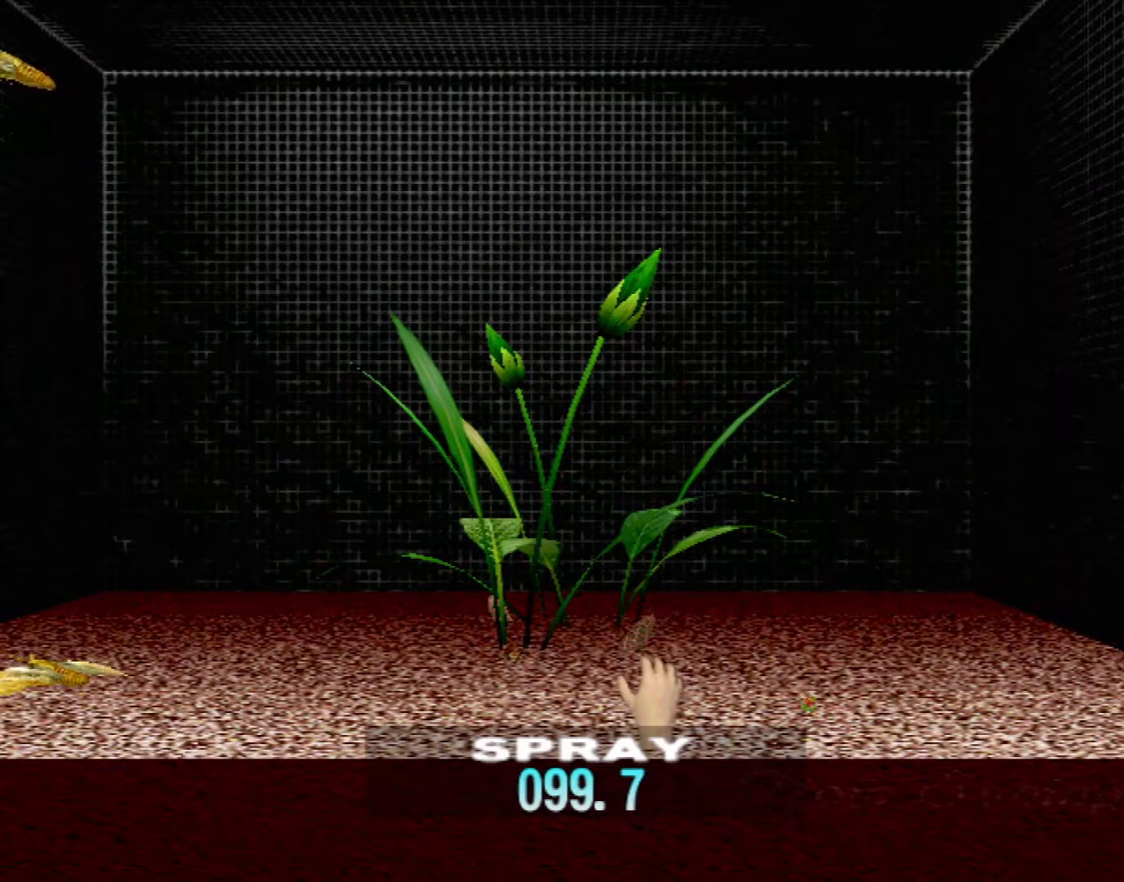
Gameplay with a controller (Xbox layout); each line is a JSON object with the inputs held at the frame after it. "events" lists button and stick changes between this image and that frame as [ms after this image, input, new state], when the widget could be followed in between. Not read: L2 L3 R2 R3 right_stick.
{"buttons": ["X", "R1"], "left_stick": "center", "events": [[83, "left_stick", "center"], [250, "left_stick", "up"], [333, "left_stick", "center"], [500, "R1", "down"]]}
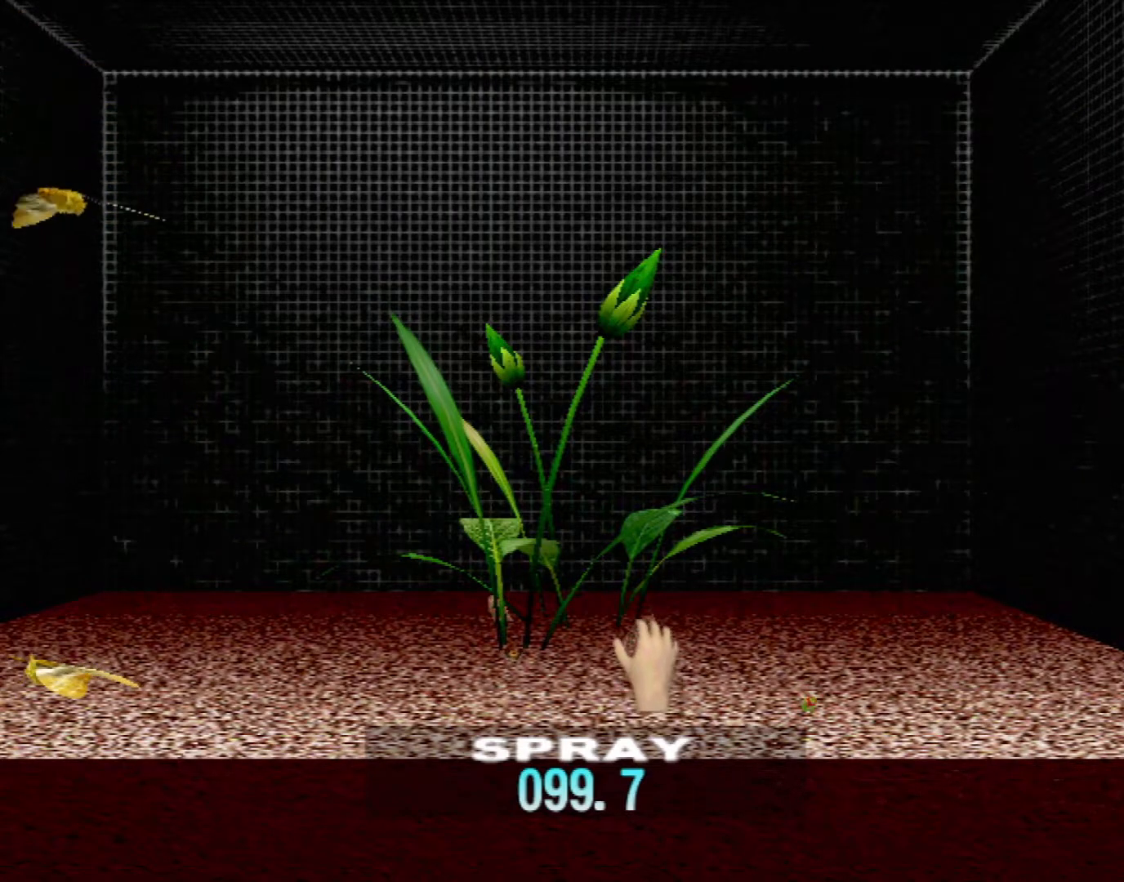
{"buttons": ["X", "R1"], "left_stick": "center", "events": []}
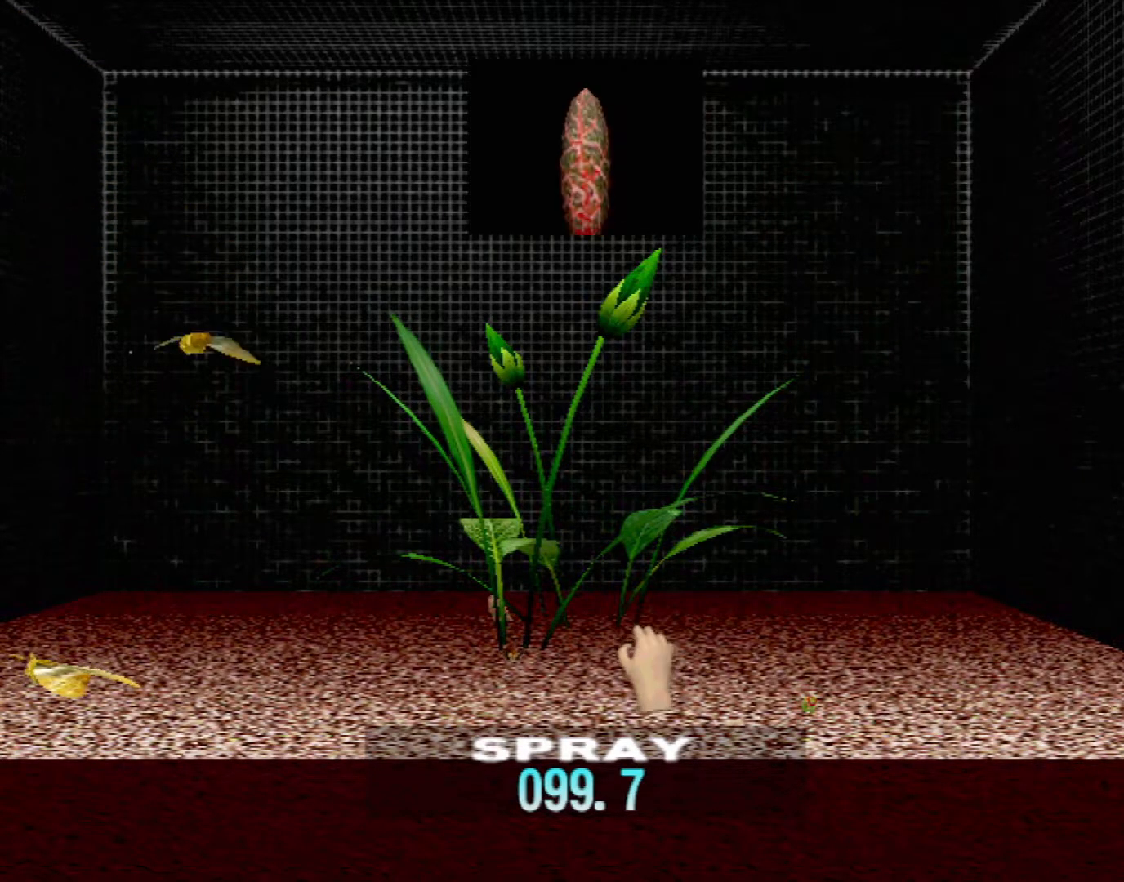
{"buttons": [], "left_stick": "center", "events": [[300, "R1", "up"], [333, "X", "up"]]}
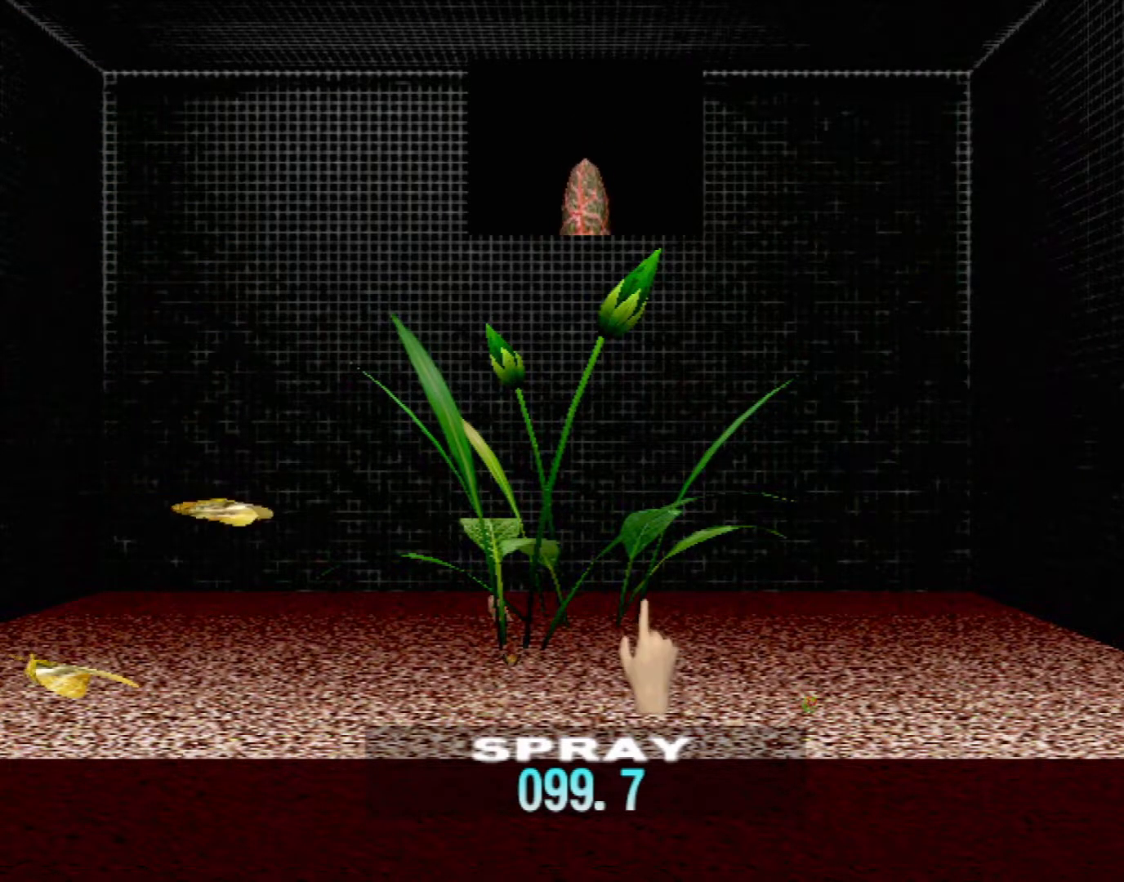
{"buttons": [], "left_stick": "left", "events": [[500, "left_stick", "left"]]}
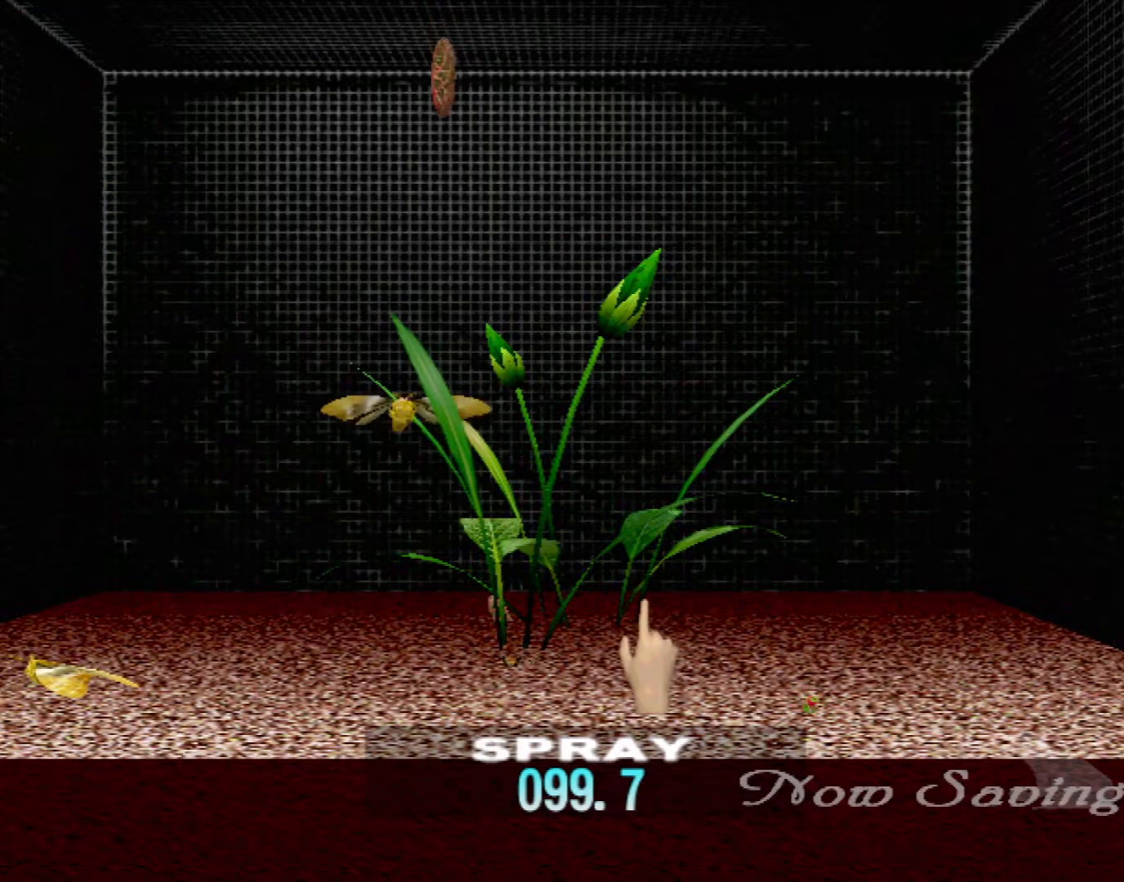
{"buttons": [], "left_stick": "center", "events": [[317, "left_stick", "center"]]}
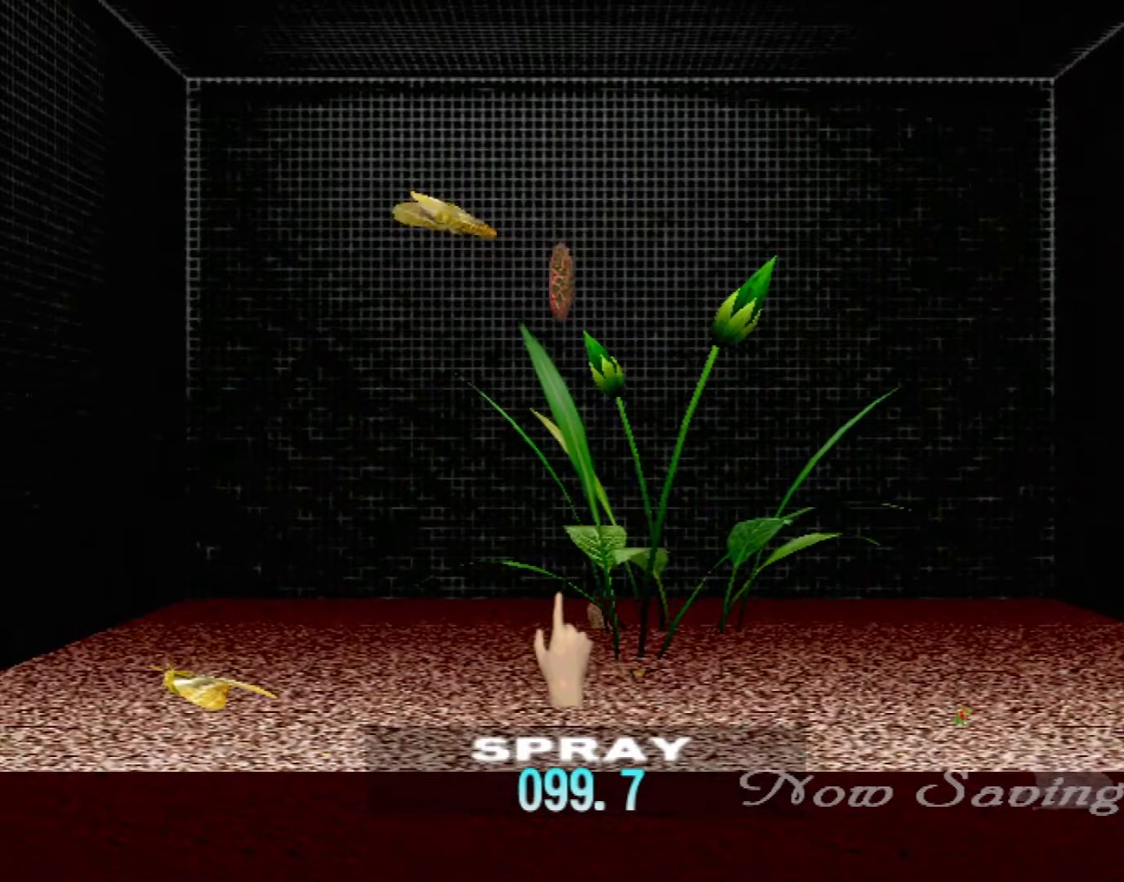
{"buttons": ["X"], "left_stick": "center", "events": [[283, "X", "down"]]}
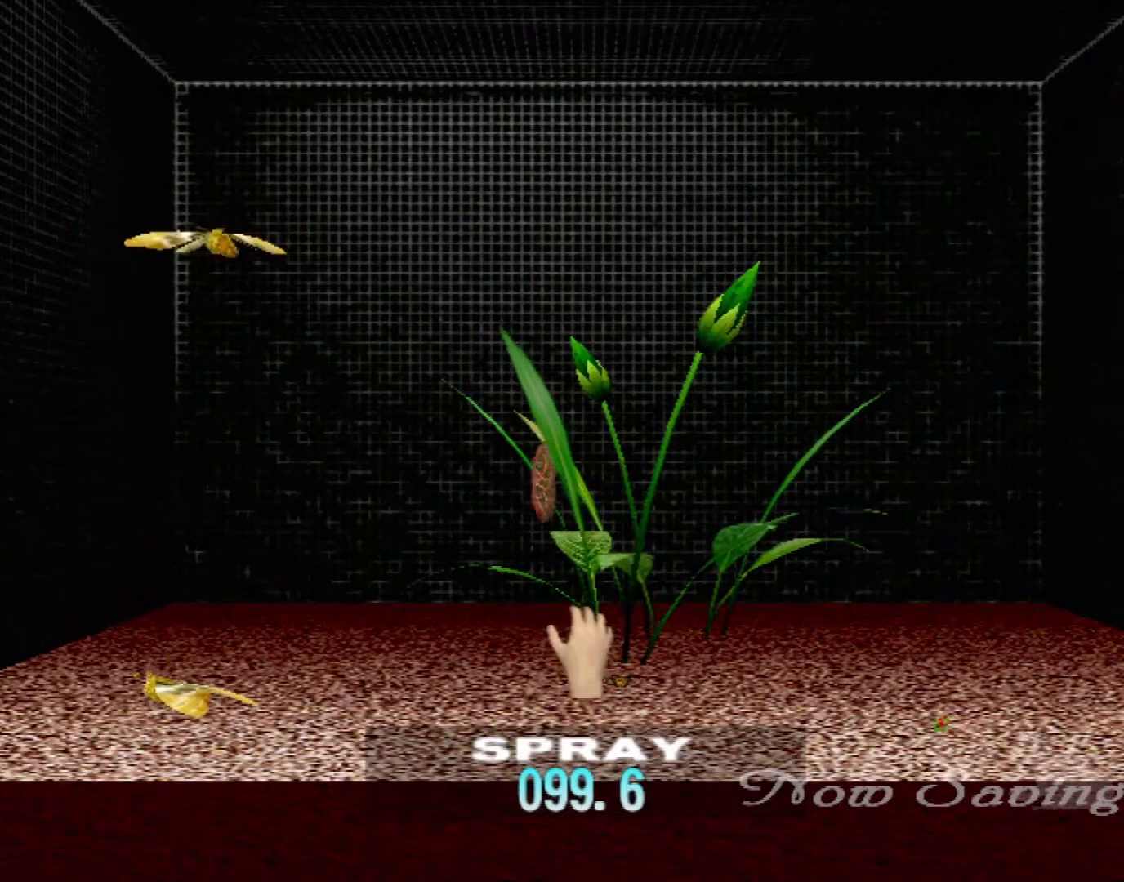
{"buttons": ["X", "R1"], "left_stick": "center", "events": [[67, "R1", "down"]]}
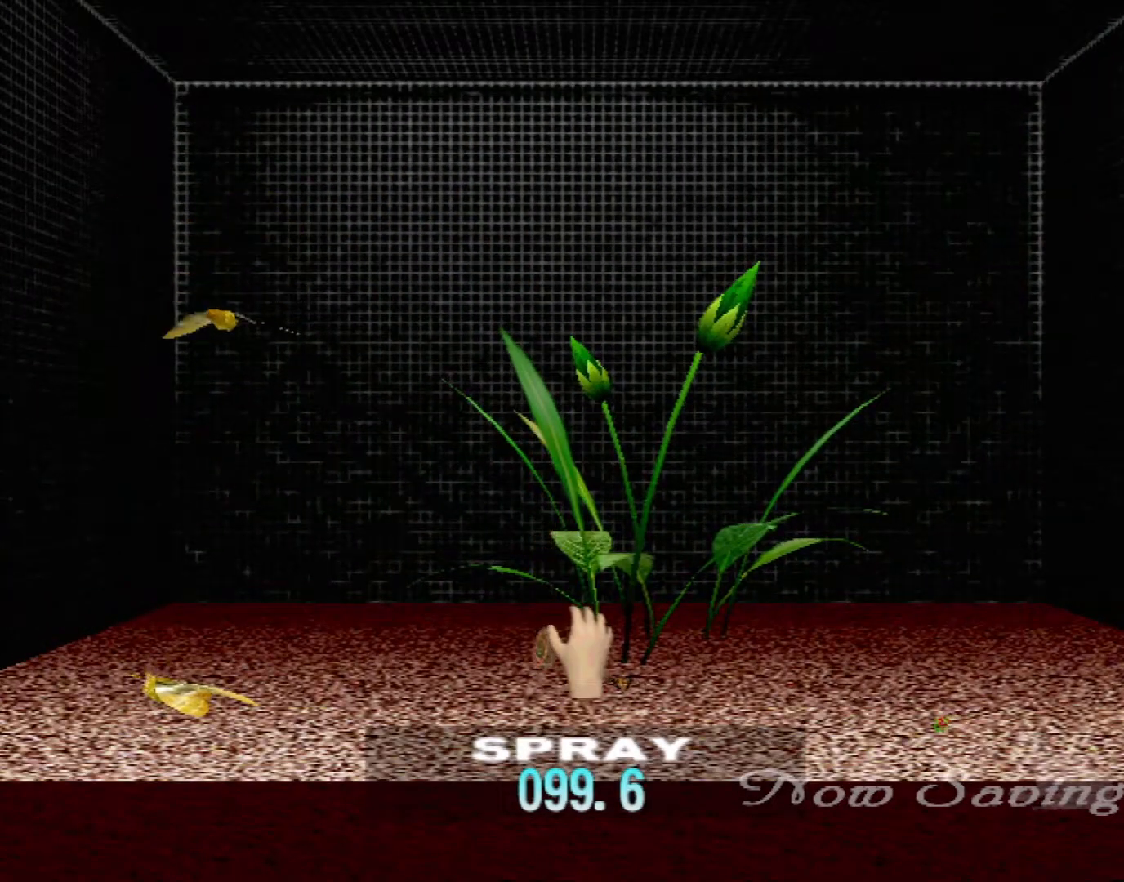
{"buttons": ["X"], "left_stick": "center", "events": [[283, "left_stick", "up-right"], [400, "left_stick", "center"], [450, "R1", "up"]]}
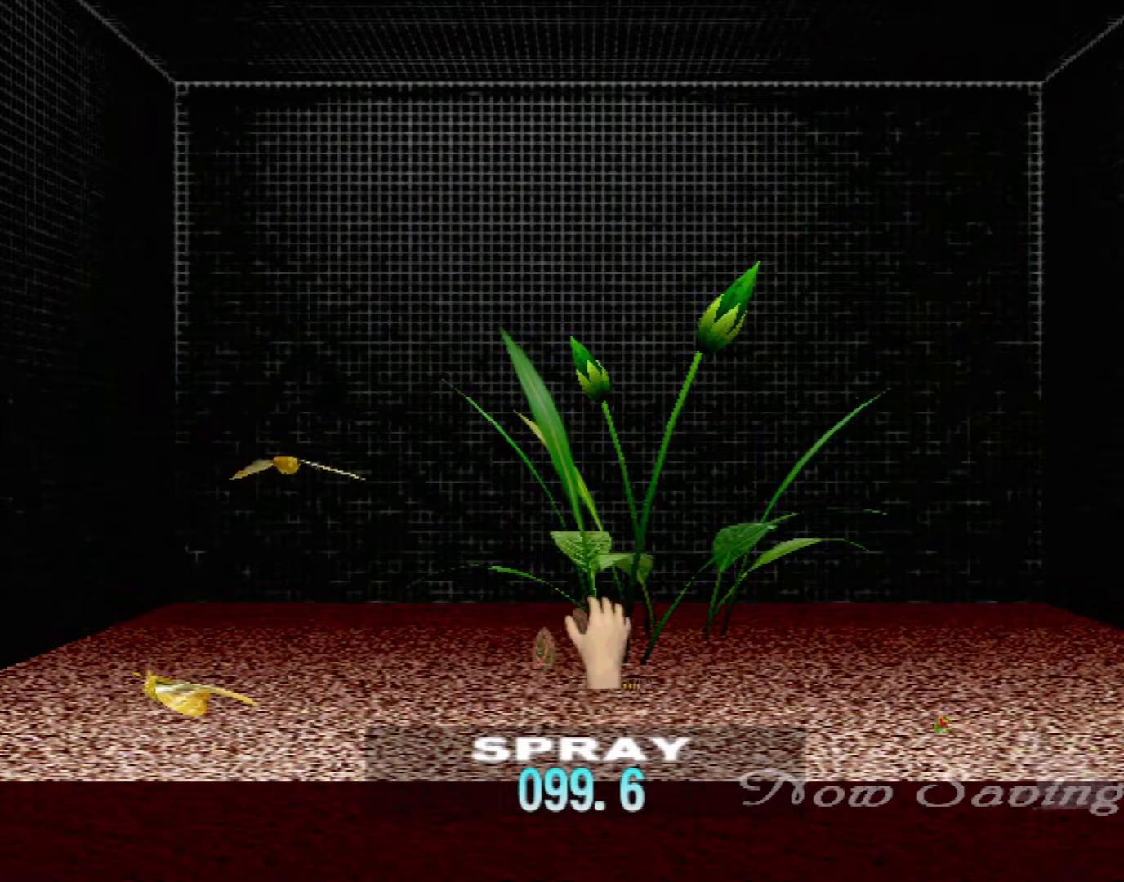
{"buttons": ["X"], "left_stick": "up", "events": [[83, "R1", "down"], [367, "left_stick", "left"], [450, "left_stick", "up"], [483, "R1", "up"]]}
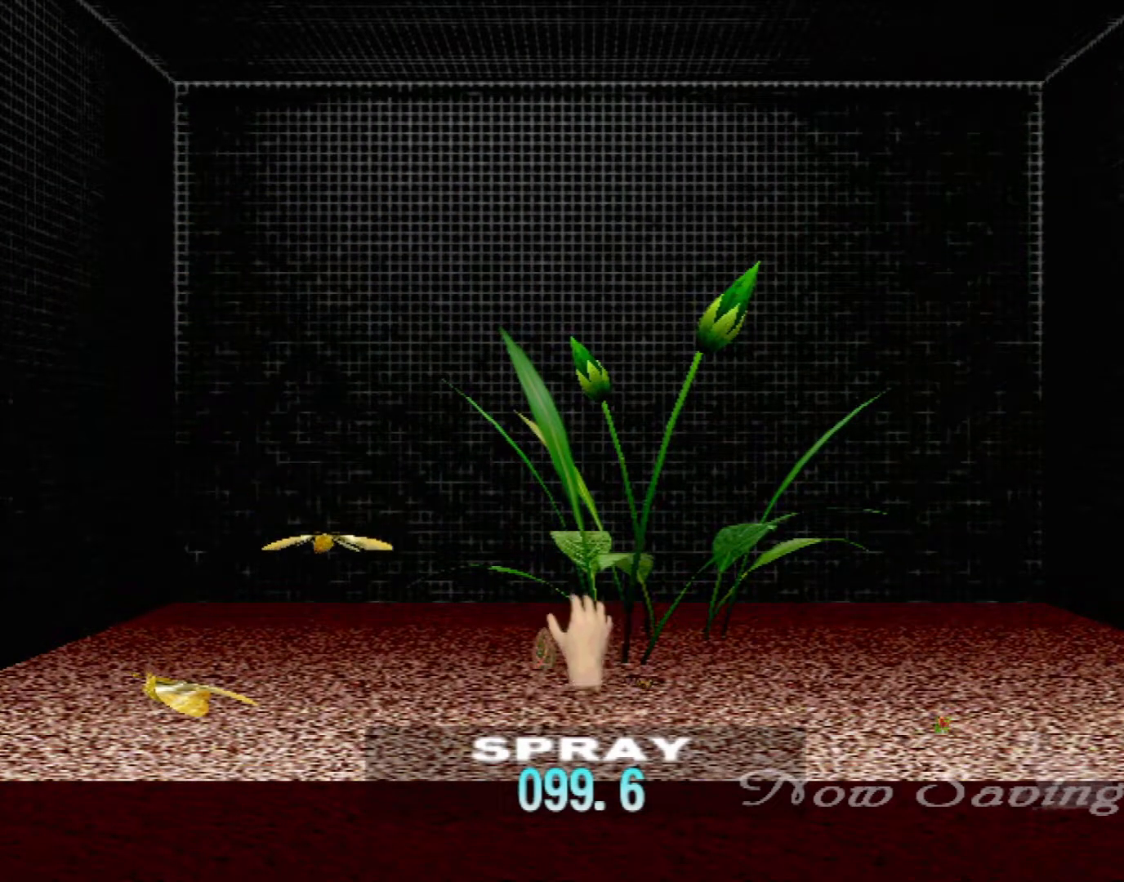
{"buttons": ["X"], "left_stick": "down-left", "events": [[33, "left_stick", "center"], [100, "R1", "down"], [433, "left_stick", "down-left"], [483, "R1", "up"]]}
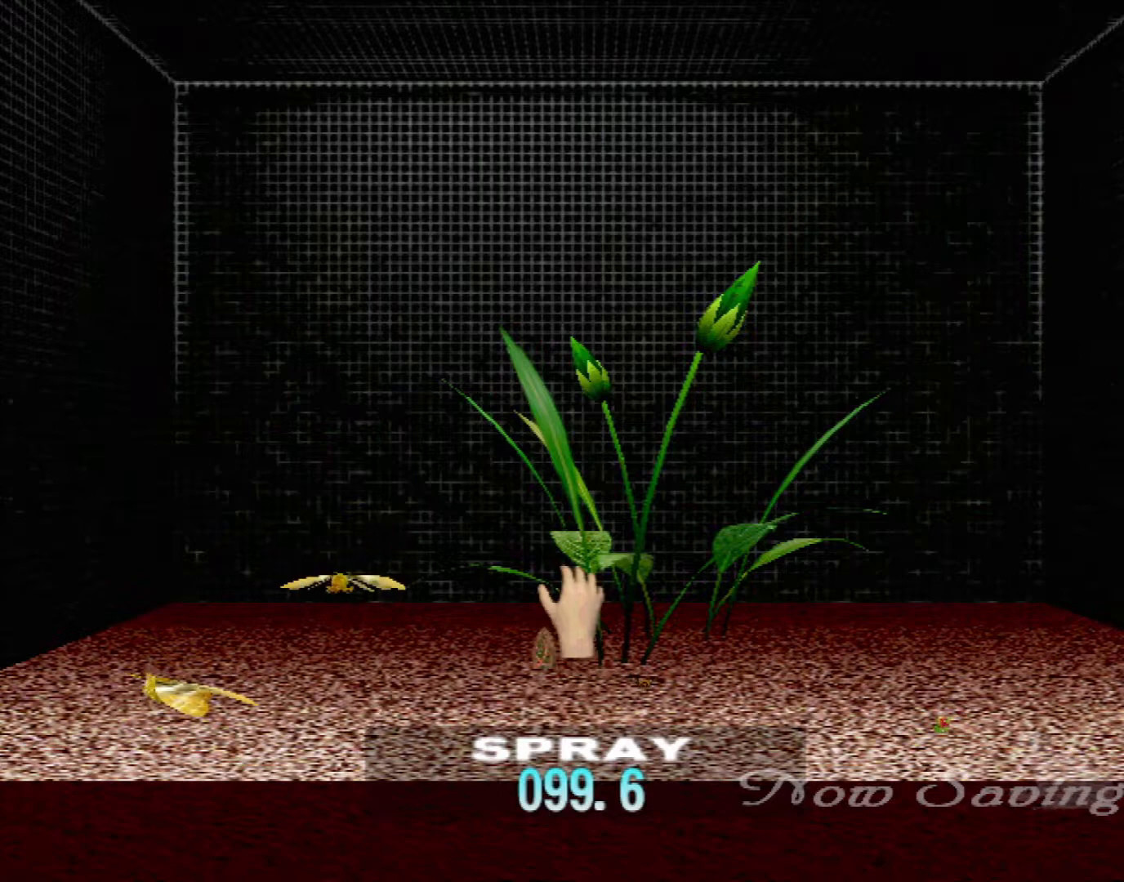
{"buttons": ["X", "R1"], "left_stick": "down-left", "events": [[100, "left_stick", "down-right"], [150, "R1", "down"], [150, "left_stick", "right"], [267, "left_stick", "center"], [433, "left_stick", "down"], [483, "left_stick", "down-left"]]}
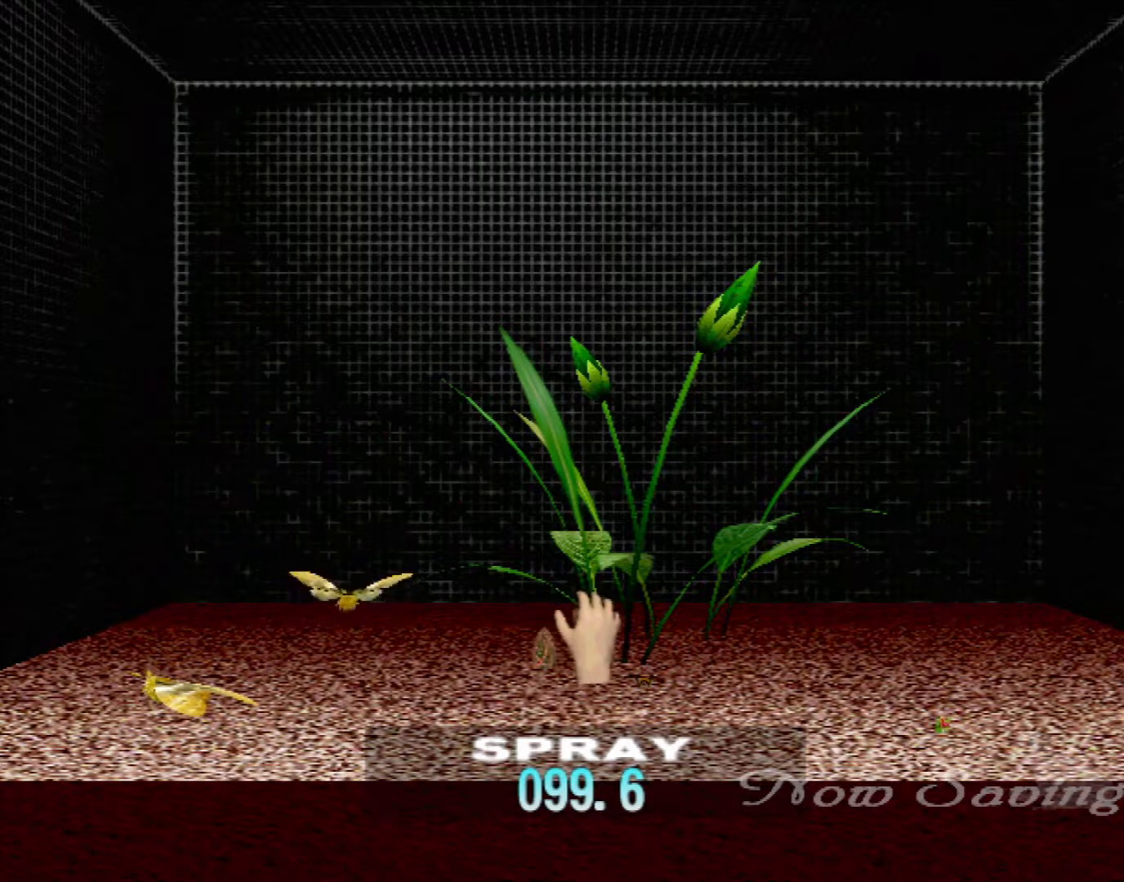
{"buttons": ["X", "R1"], "left_stick": "up-right", "events": [[33, "R1", "up"], [100, "left_stick", "center"], [167, "R1", "down"], [417, "left_stick", "up-right"]]}
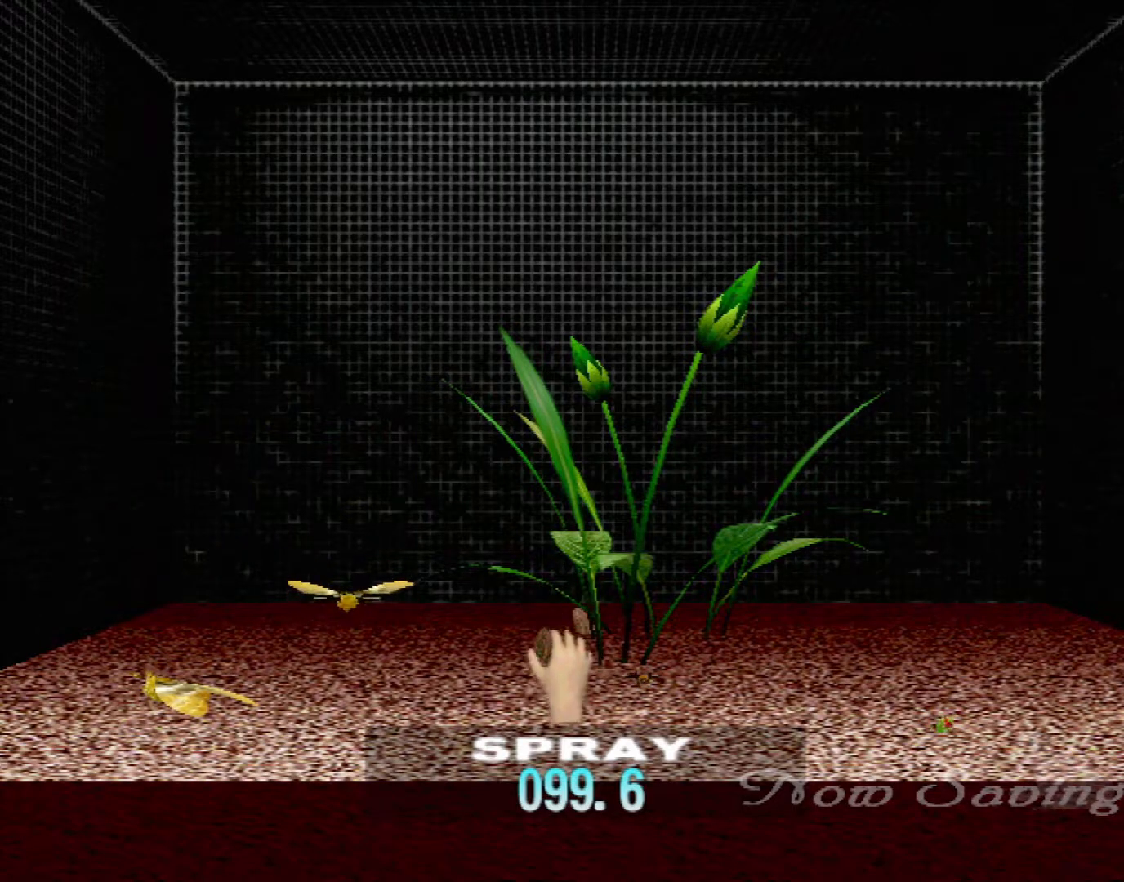
{"buttons": ["X", "R1"], "left_stick": "center", "events": [[17, "R1", "up"], [83, "left_stick", "center"], [233, "R1", "down"]]}
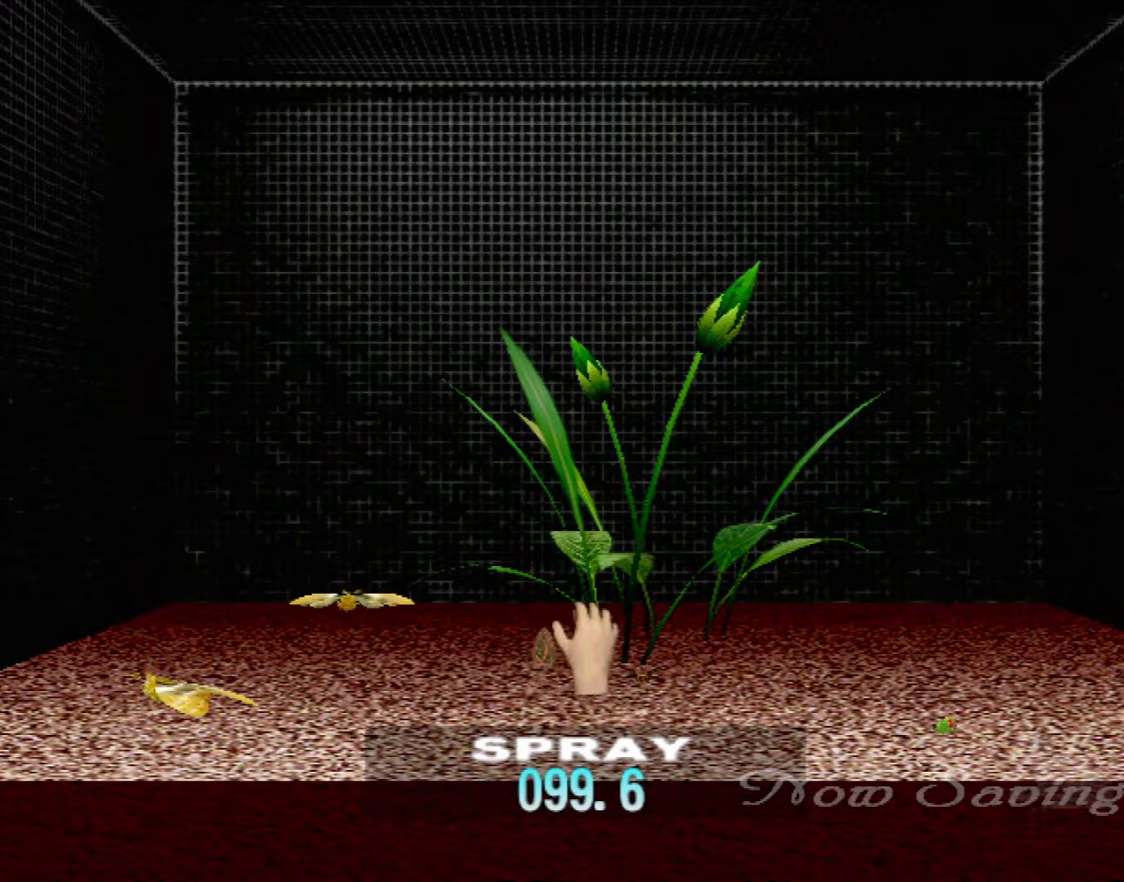
{"buttons": ["X"], "left_stick": "center", "events": [[67, "R1", "up"]]}
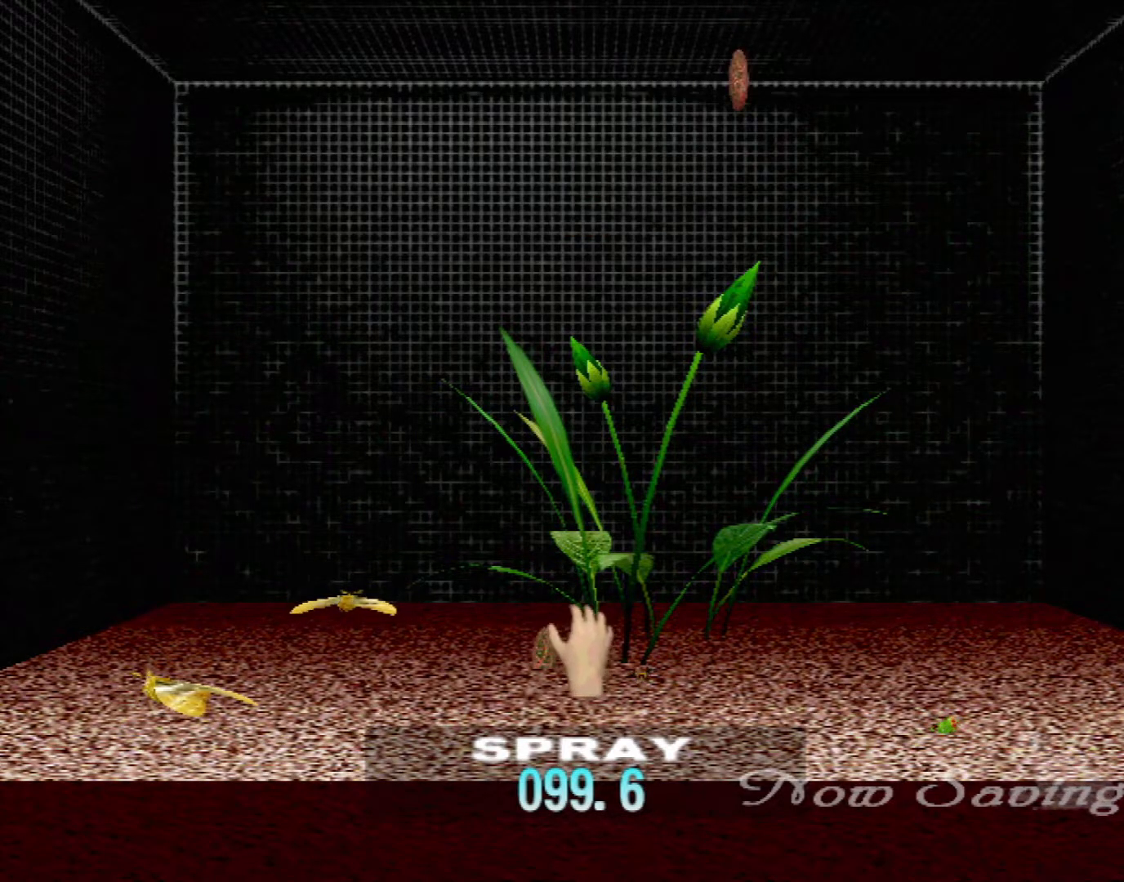
{"buttons": [], "left_stick": "center", "events": [[167, "X", "up"]]}
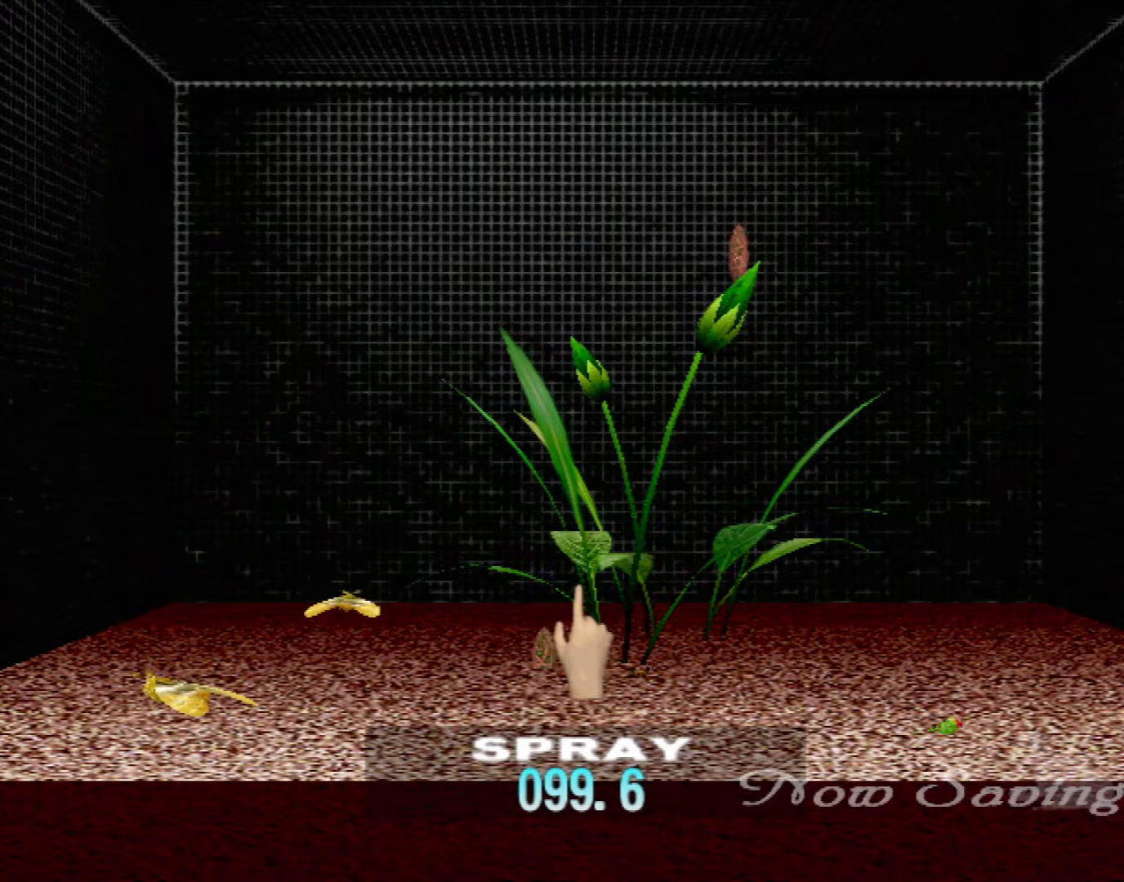
{"buttons": [], "left_stick": "right", "events": [[100, "left_stick", "down"], [200, "left_stick", "down-right"], [467, "left_stick", "right"]]}
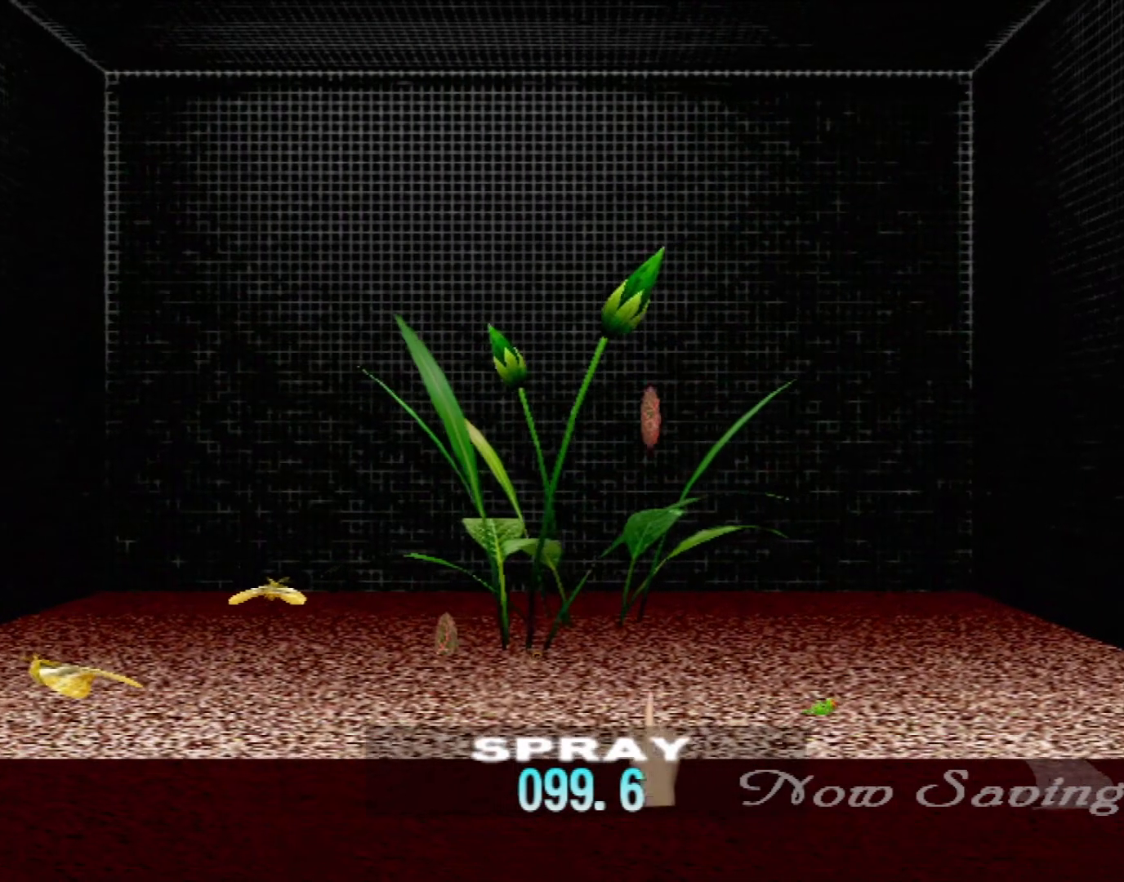
{"buttons": [], "left_stick": "center", "events": [[233, "left_stick", "center"]]}
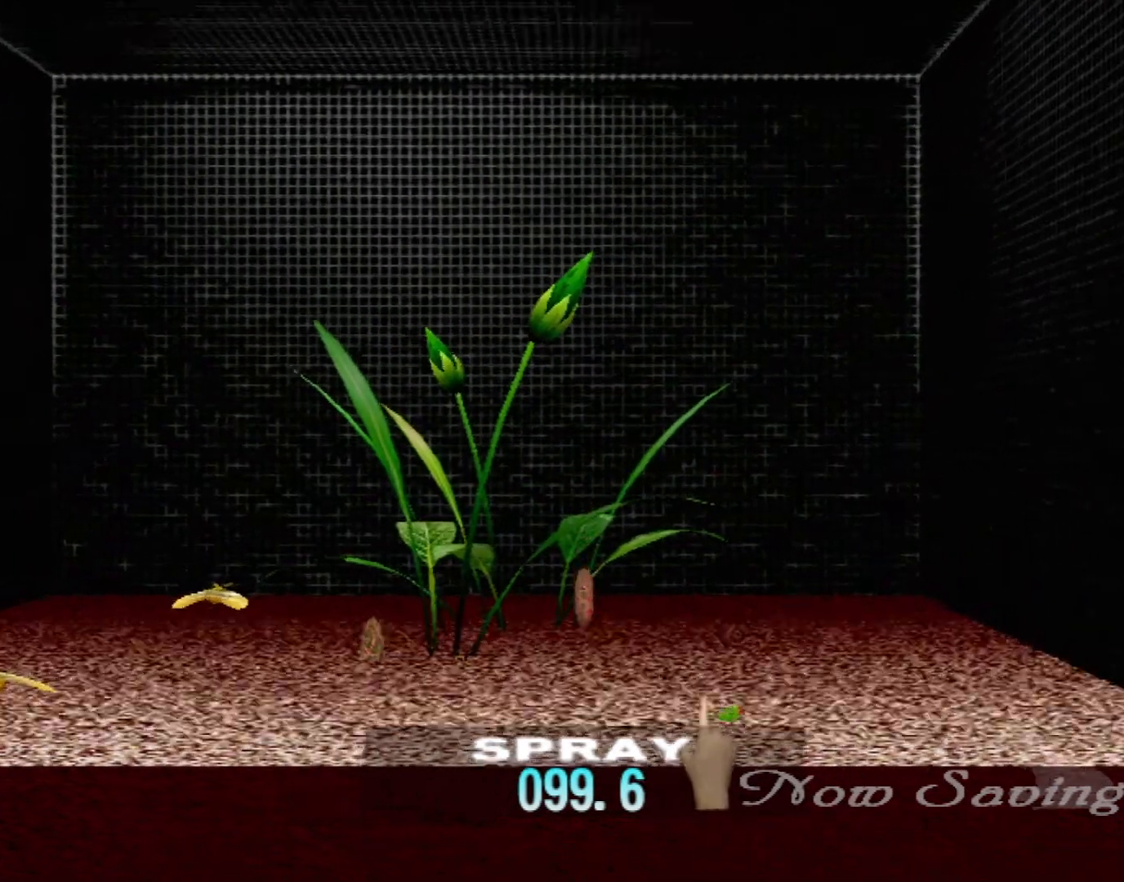
{"buttons": ["X"], "left_stick": "center", "events": [[250, "left_stick", "right"], [300, "X", "down"], [317, "left_stick", "center"]]}
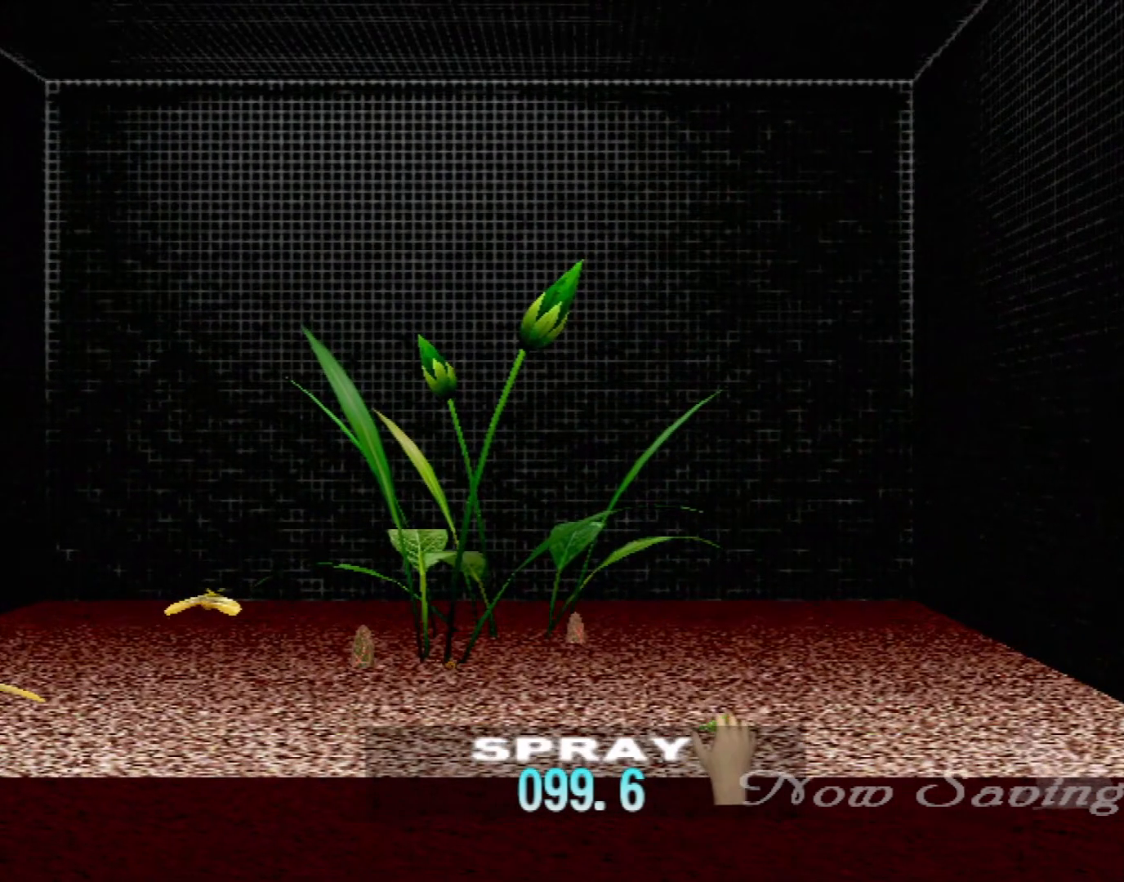
{"buttons": ["X"], "left_stick": "center", "events": [[150, "left_stick", "down"], [217, "left_stick", "center"]]}
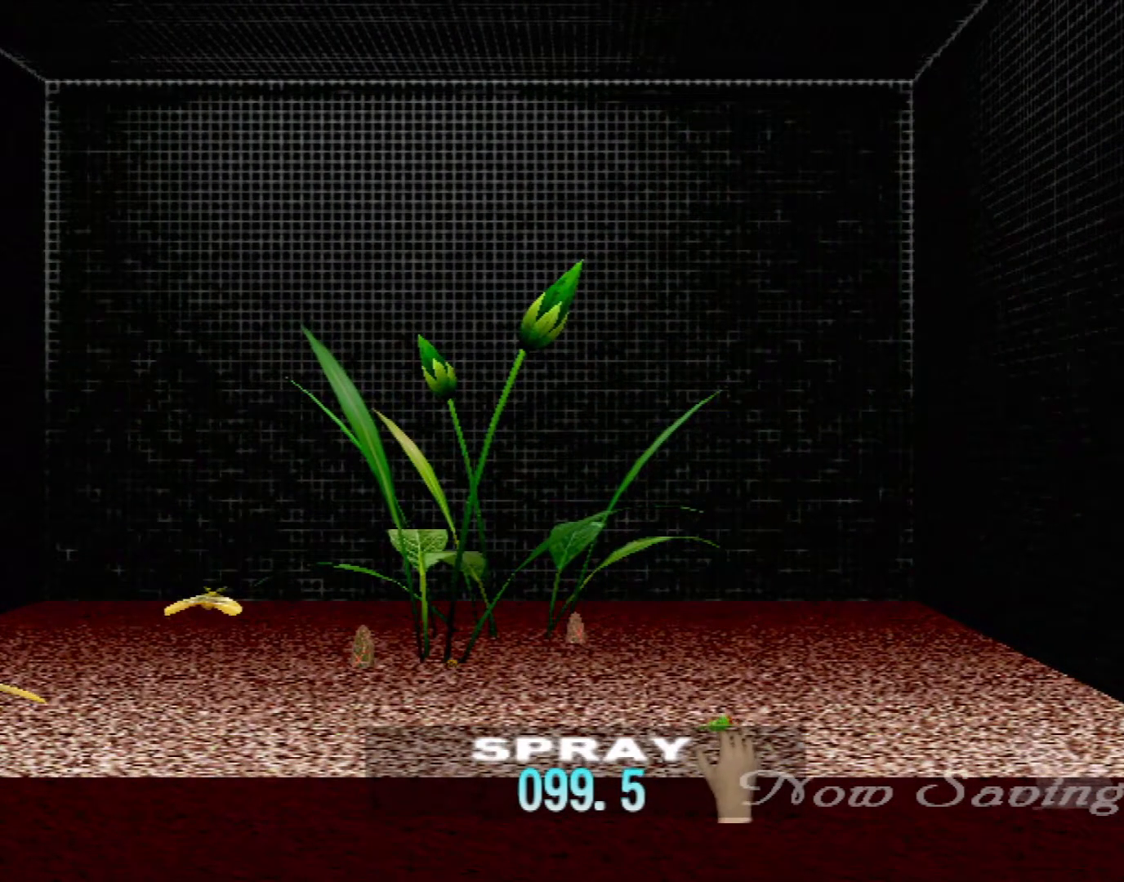
{"buttons": [], "left_stick": "center", "events": [[117, "X", "up"], [317, "DPAD_DOWN", "down"], [417, "DPAD_DOWN", "up"]]}
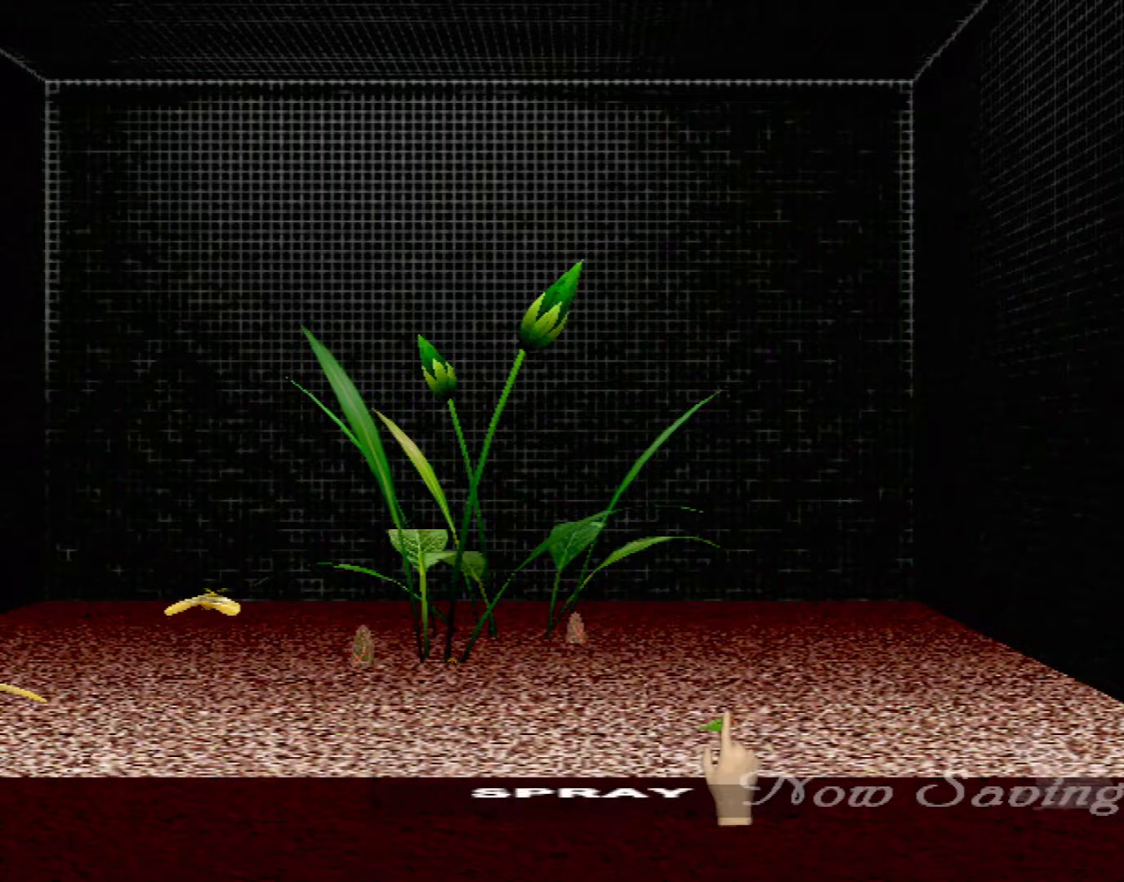
{"buttons": ["X"], "left_stick": "center", "events": [[250, "left_stick", "up"], [317, "left_stick", "center"], [367, "X", "down"]]}
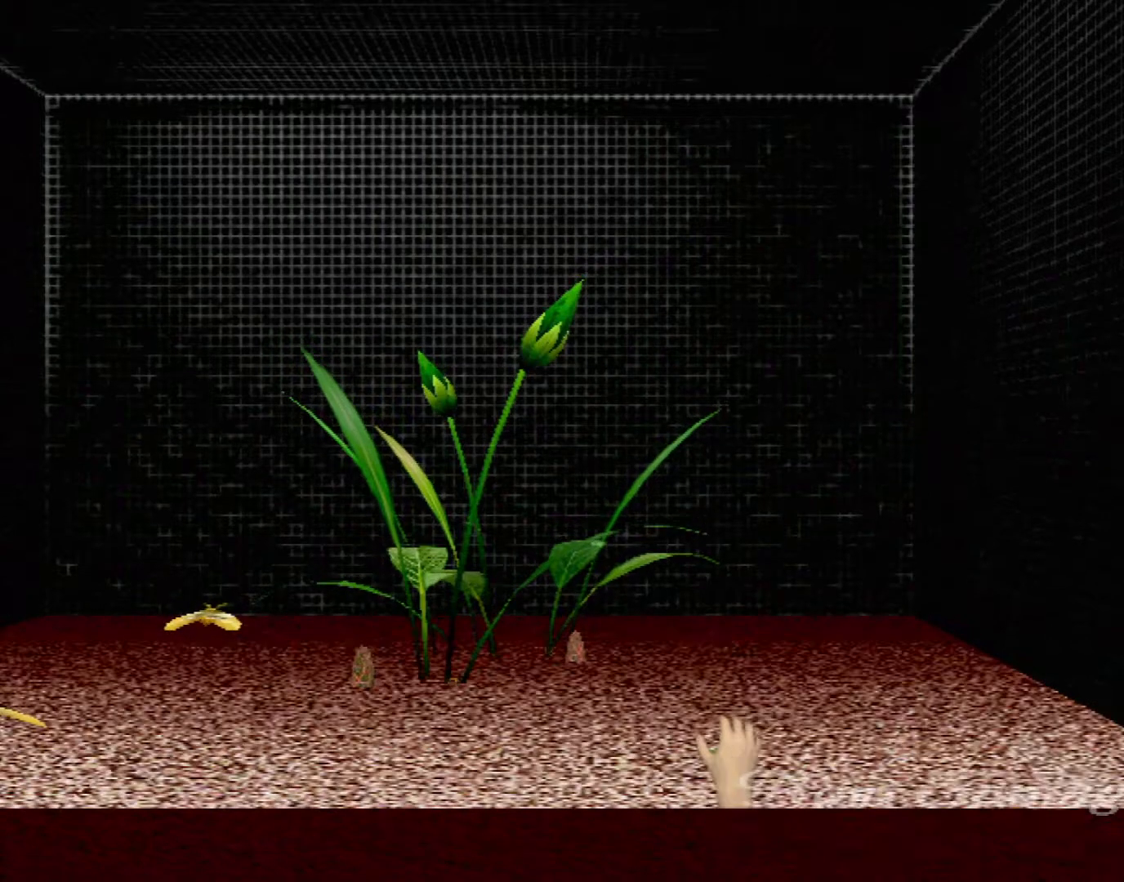
{"buttons": ["X", "R1"], "left_stick": "down-left", "events": [[100, "R1", "down"], [483, "left_stick", "down-left"]]}
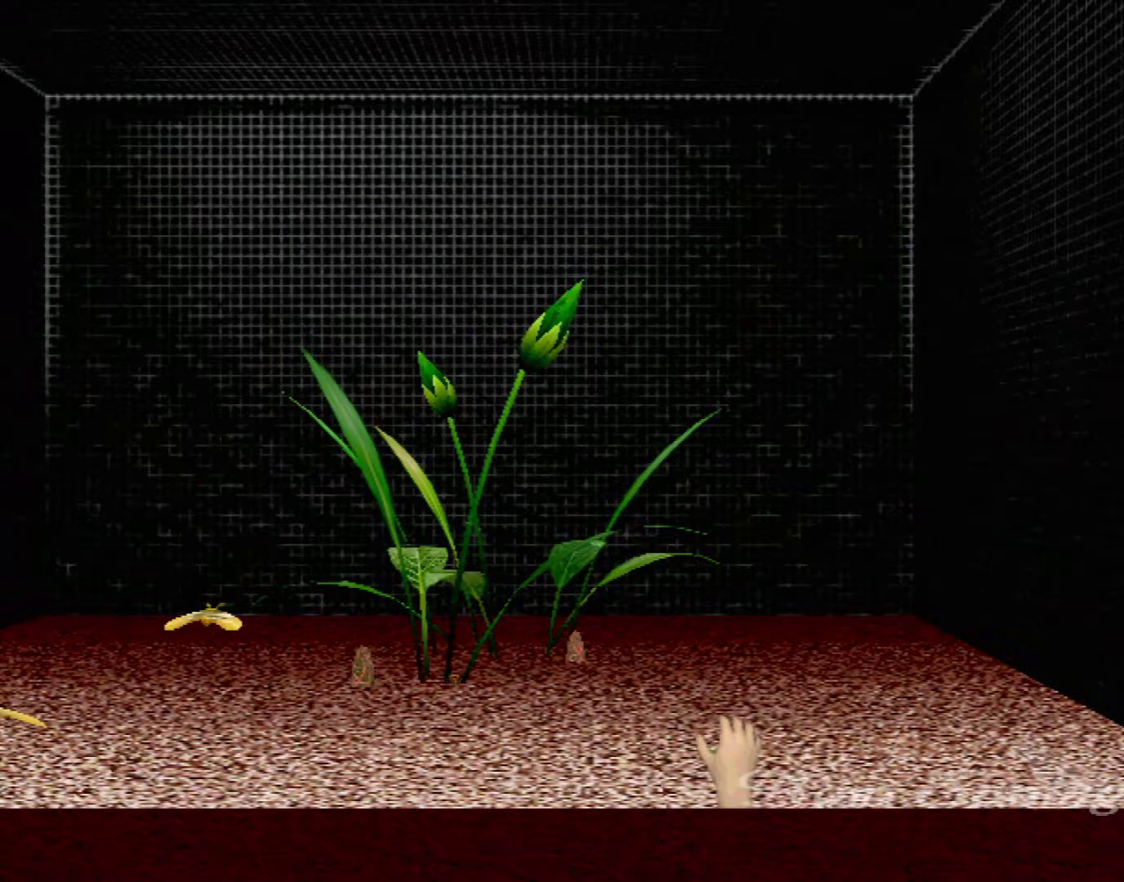
{"buttons": ["X", "R1"], "left_stick": "center", "events": [[83, "left_stick", "center"], [283, "R1", "up"], [450, "R1", "down"]]}
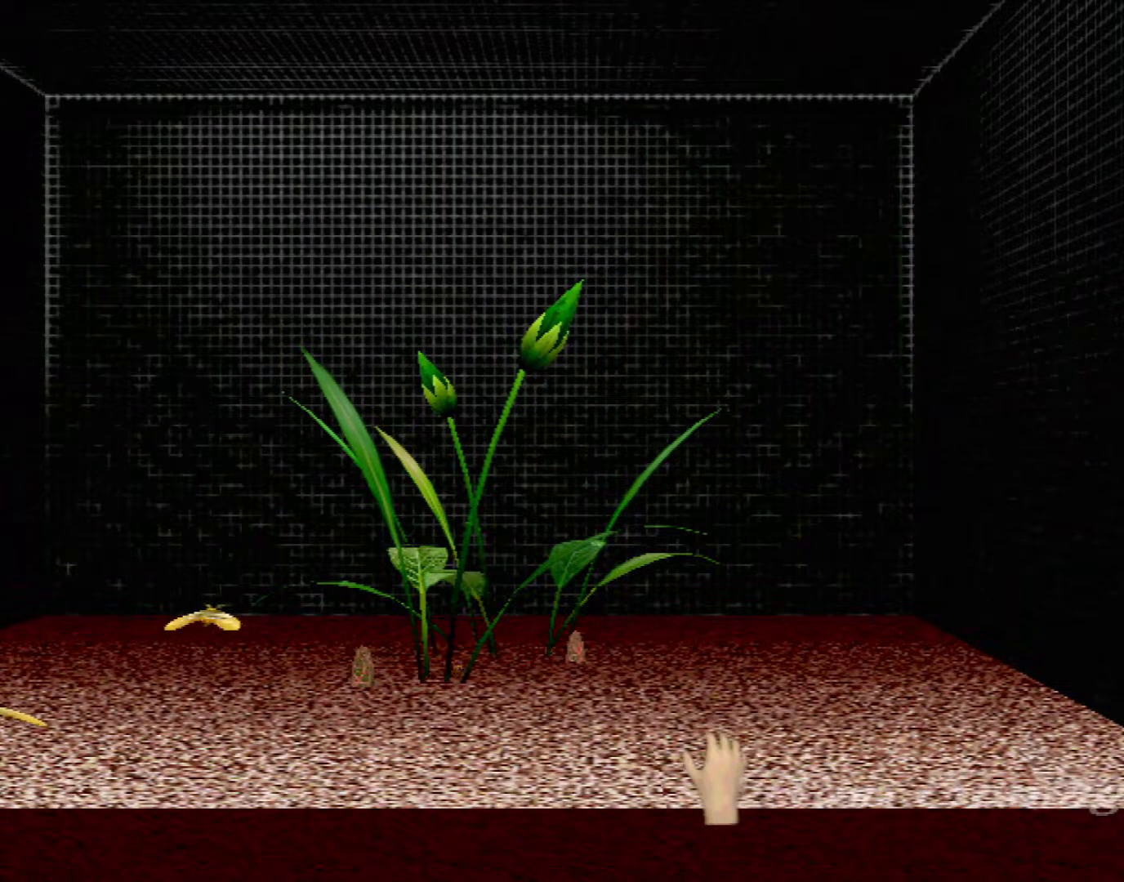
{"buttons": ["X", "R1"], "left_stick": "center", "events": [[283, "left_stick", "up-right"], [433, "left_stick", "center"]]}
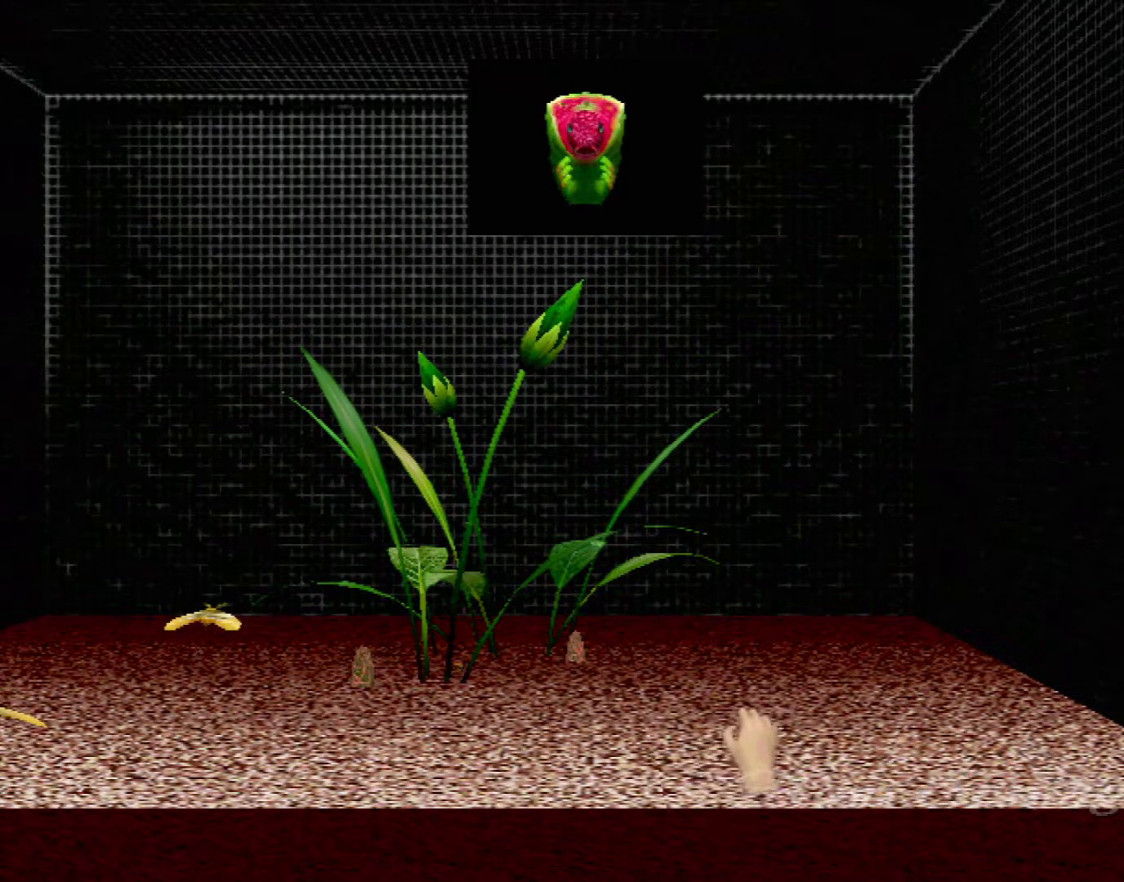
{"buttons": ["X", "R1"], "left_stick": "center", "events": []}
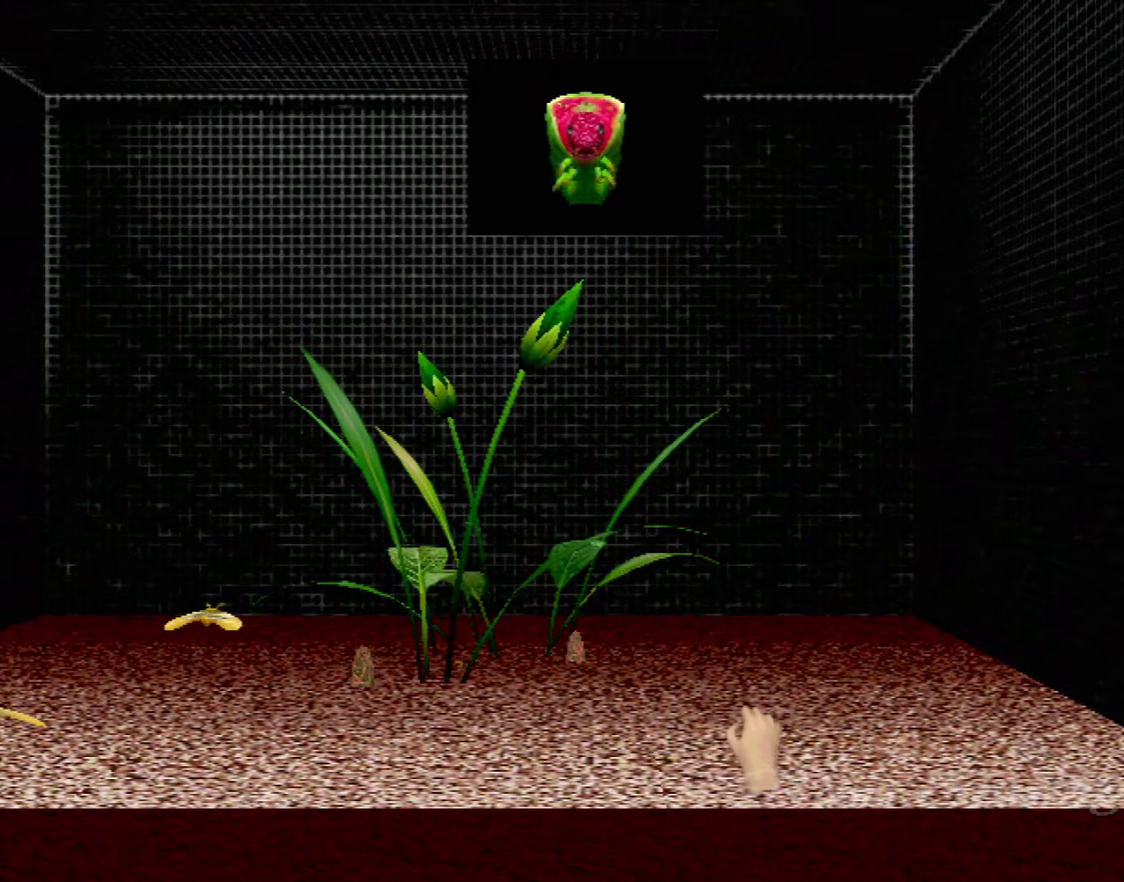
{"buttons": ["X", "R1"], "left_stick": "center", "events": []}
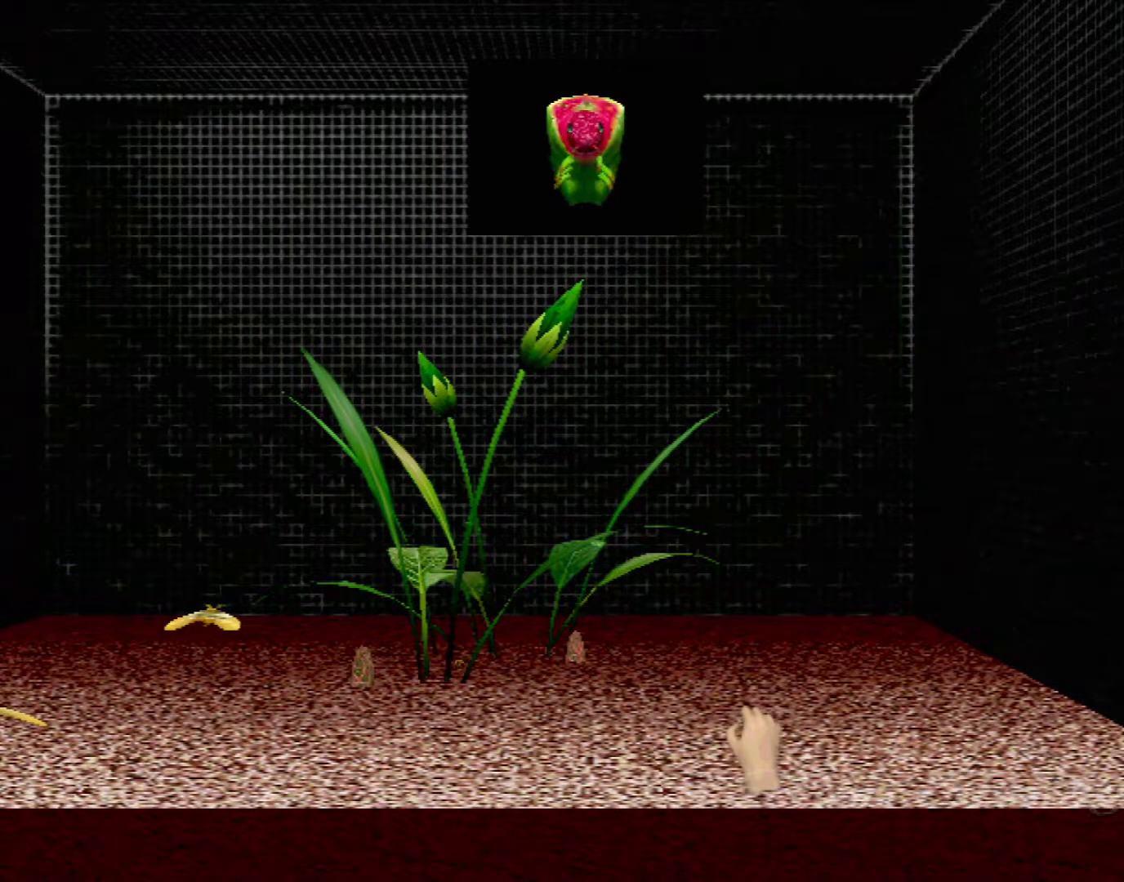
{"buttons": ["X", "R1"], "left_stick": "center", "events": [[50, "L1", "down"], [117, "L1", "up"]]}
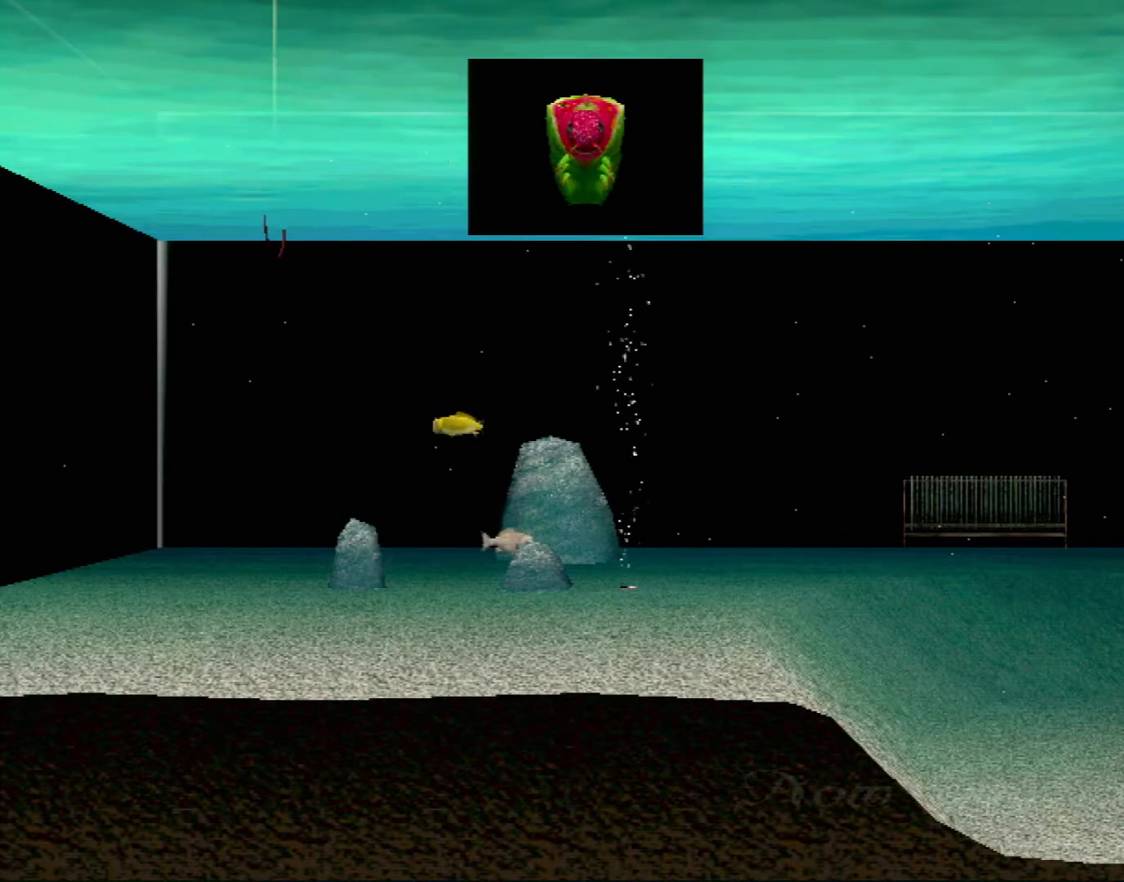
{"buttons": [], "left_stick": "center", "events": [[383, "X", "up"], [417, "R1", "up"]]}